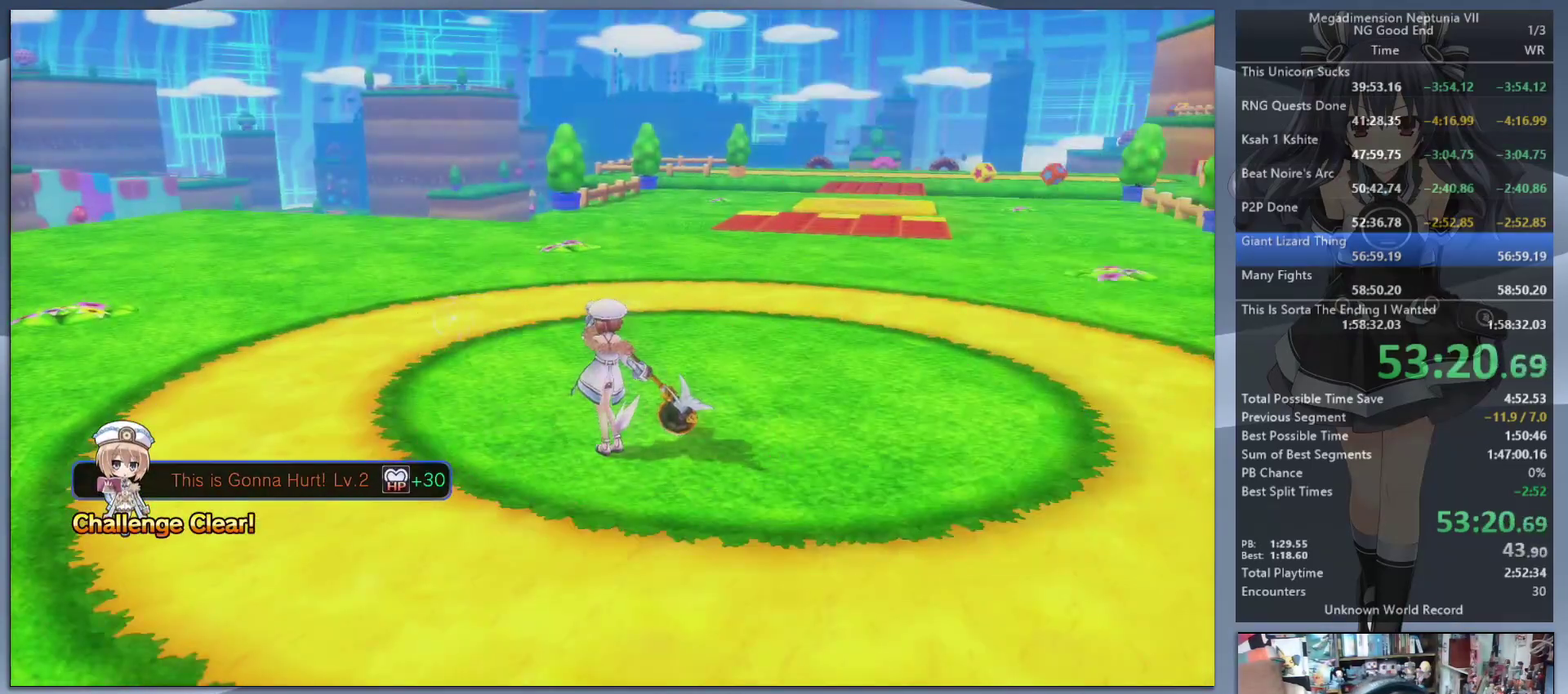
Gameplay with a controller (PlayStation layout); each line is a JSON object with the inputs held at the frame after it. "events" lists button and stick changes between this image and that frame as [ms after this image, input, new state], when the widget could be followed in between. Not read: L3 R3.
{"buttons": ["L2"], "left_stick": "center", "right_stick": "center", "events": [[67, "CROSS", "down"], [67, "L2", "down"], [133, "CROSS", "up"], [167, "L2", "up"], [200, "CROSS", "down"], [233, "L2", "down"], [267, "CROSS", "up"], [367, "L2", "up"], [500, "L2", "down"]]}
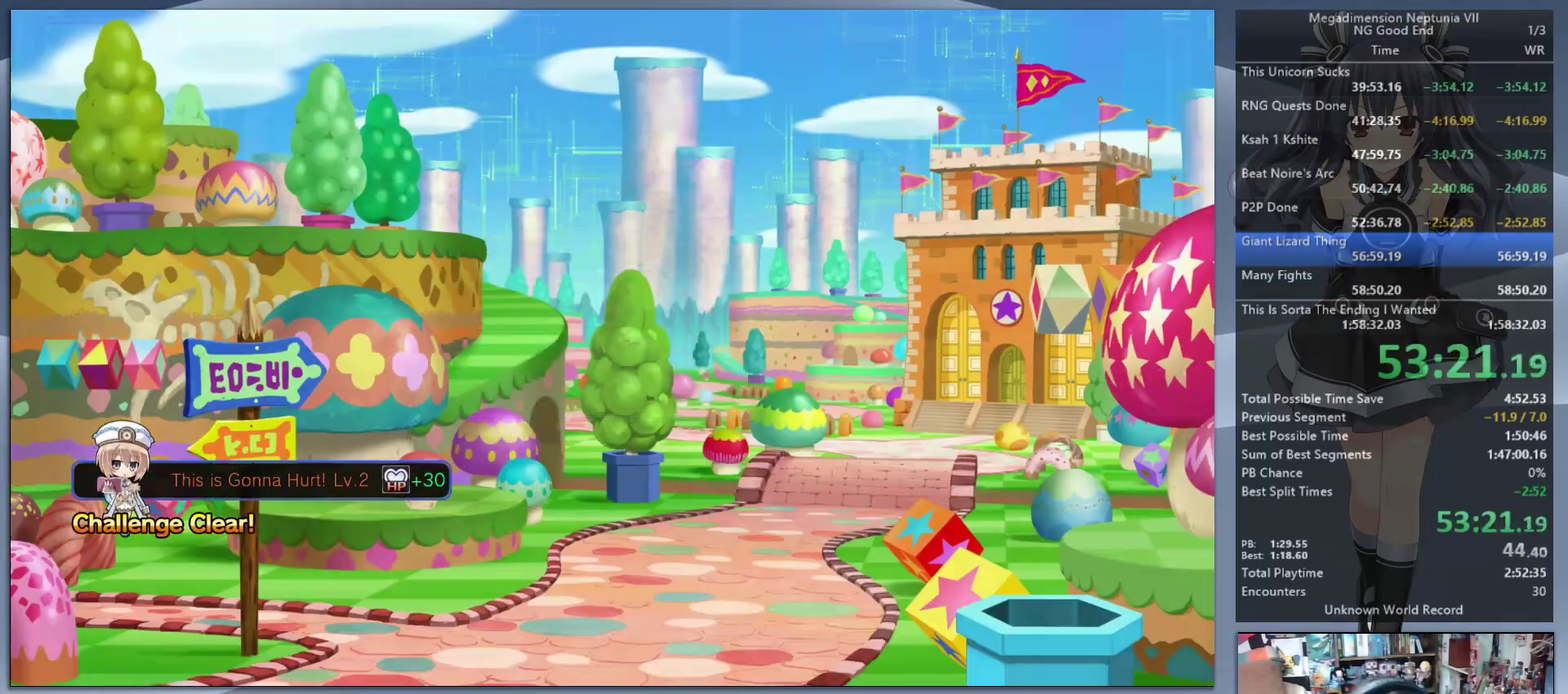
{"buttons": ["L2"], "left_stick": "center", "right_stick": "center", "events": [[33, "DPAD_UP", "down"], [67, "CROSS", "down"], [167, "DPAD_UP", "up"], [300, "CROSS", "up"]]}
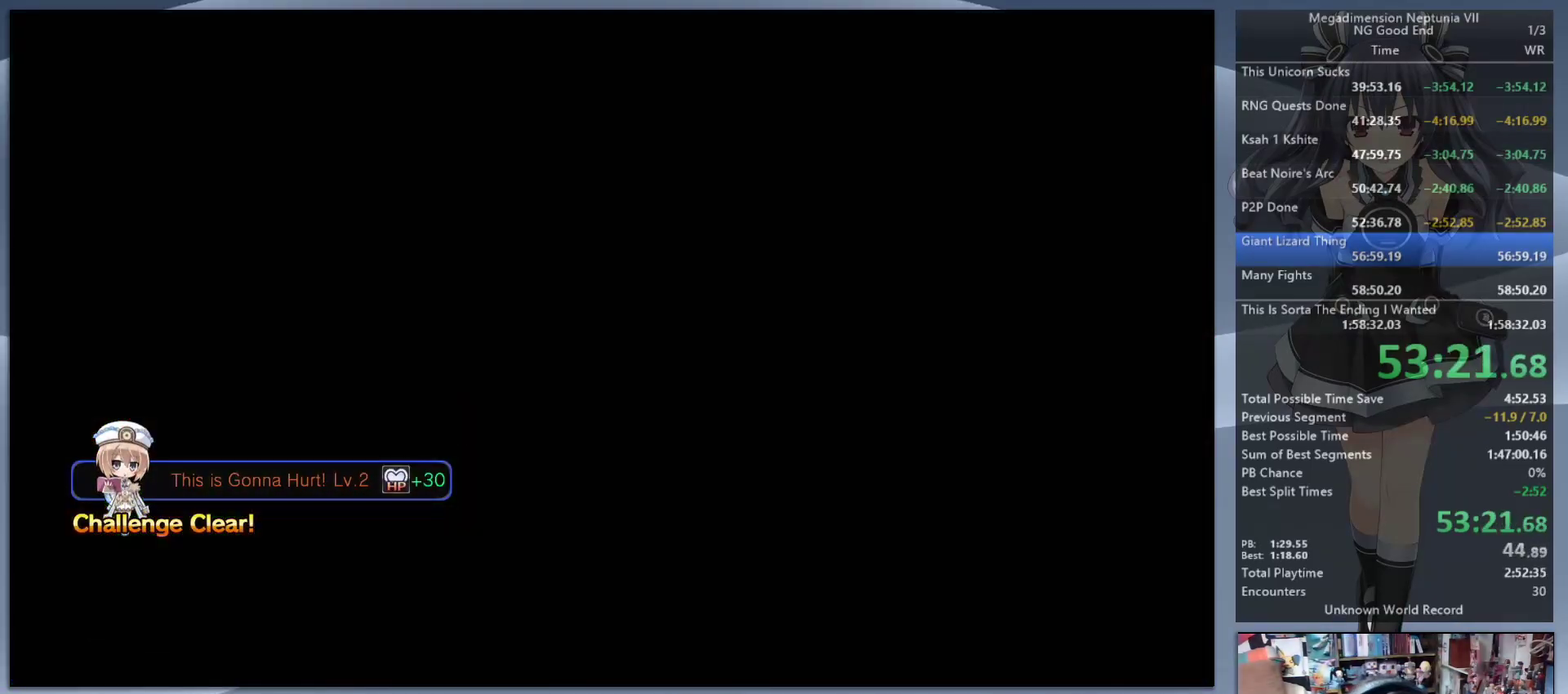
{"buttons": ["L2"], "left_stick": "down-right", "right_stick": "center", "events": [[100, "left_stick", "down-right"]]}
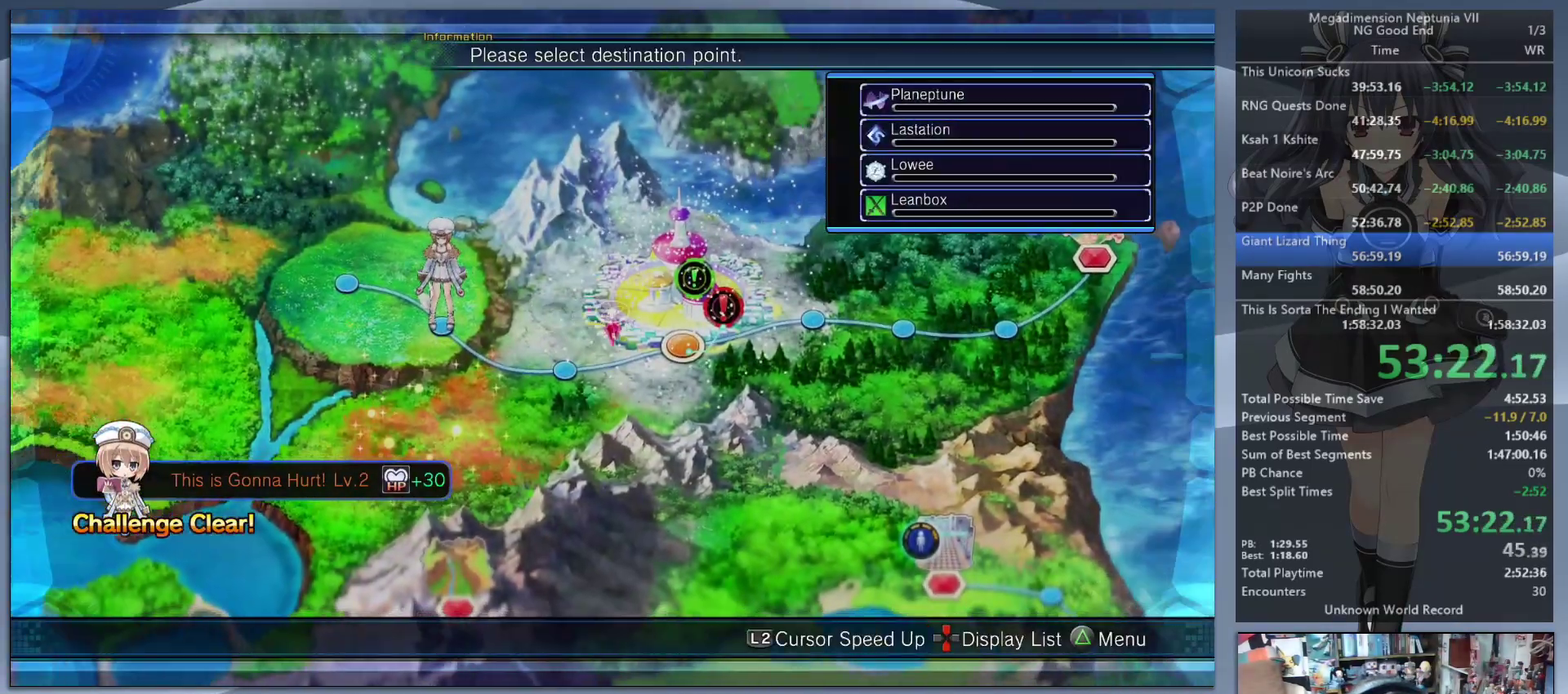
{"buttons": ["L2"], "left_stick": "center", "right_stick": "center", "events": [[133, "left_stick", "center"], [233, "CROSS", "down"], [333, "CROSS", "up"]]}
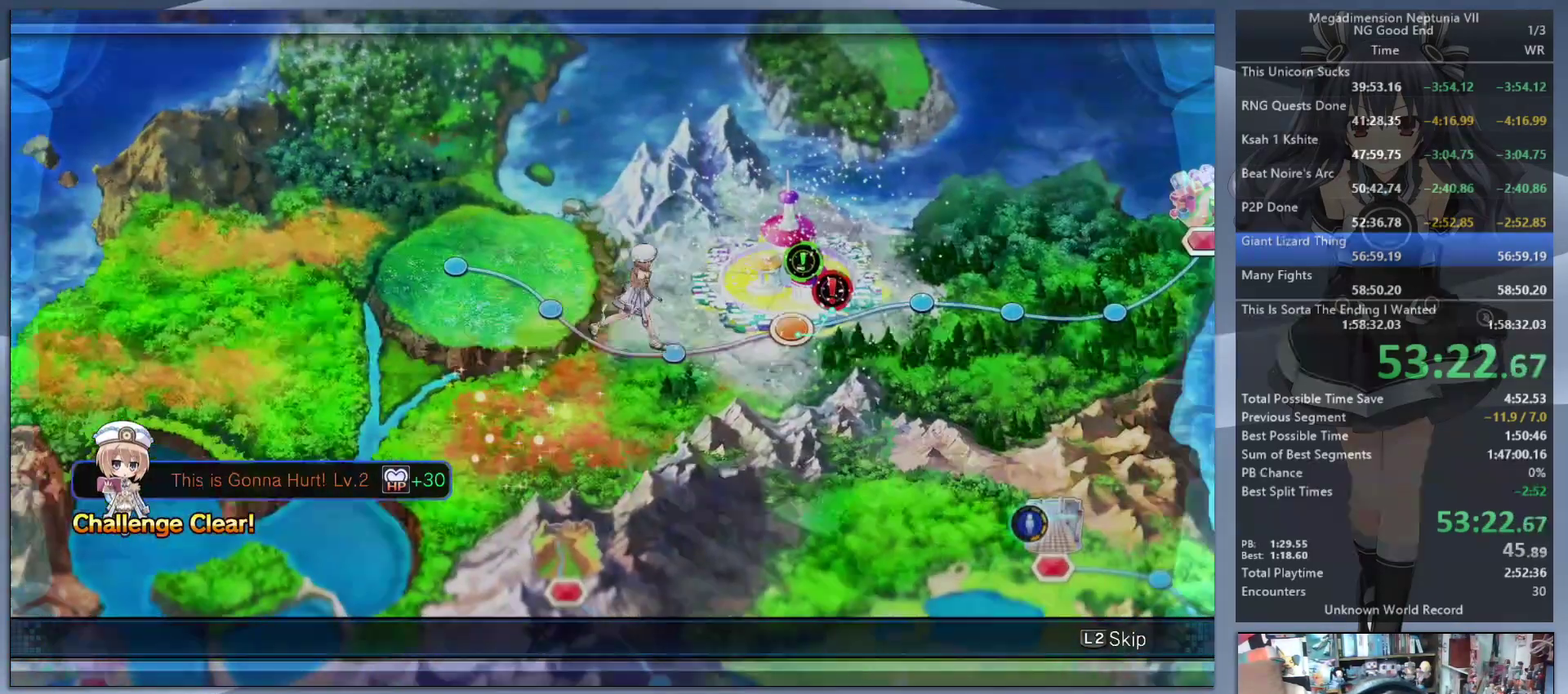
{"buttons": ["L2"], "left_stick": "center", "right_stick": "center", "events": []}
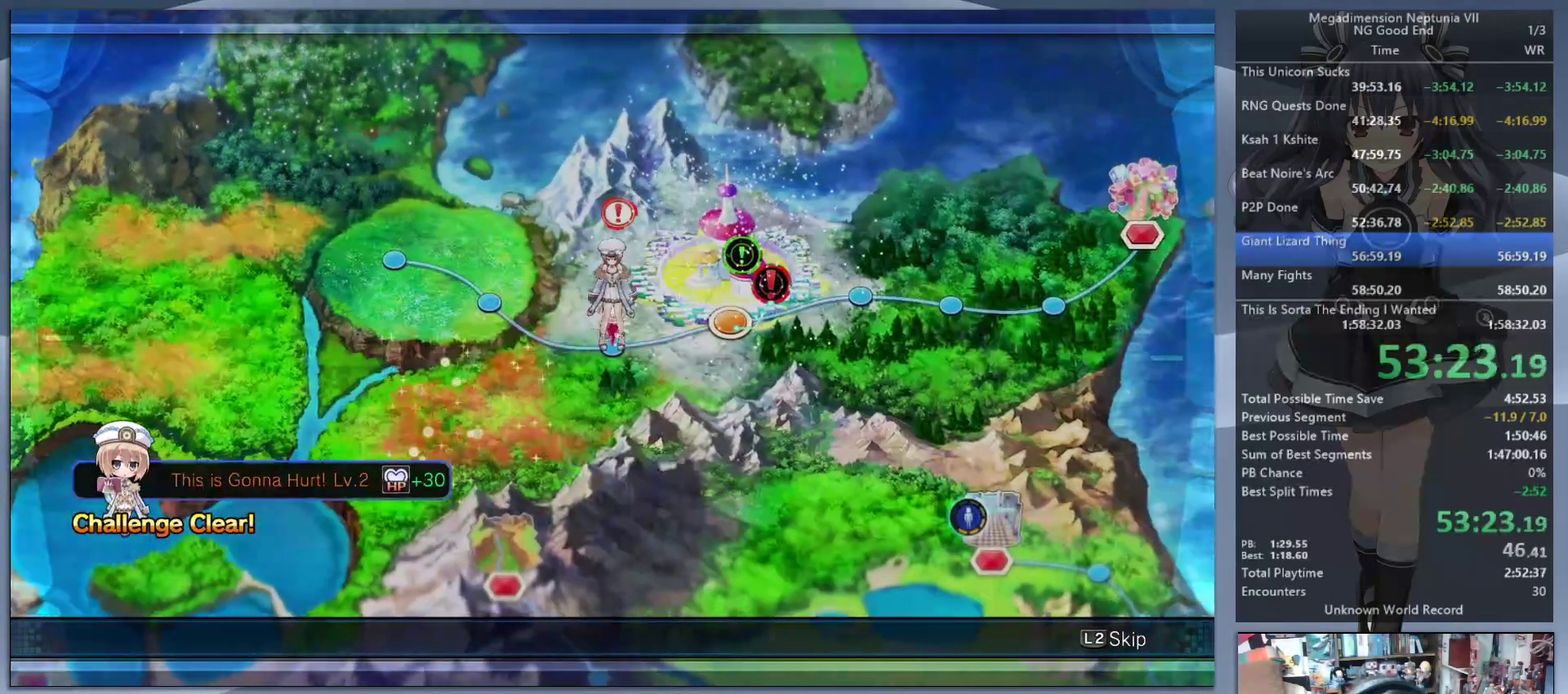
{"buttons": ["L2"], "left_stick": "center", "right_stick": "center", "events": []}
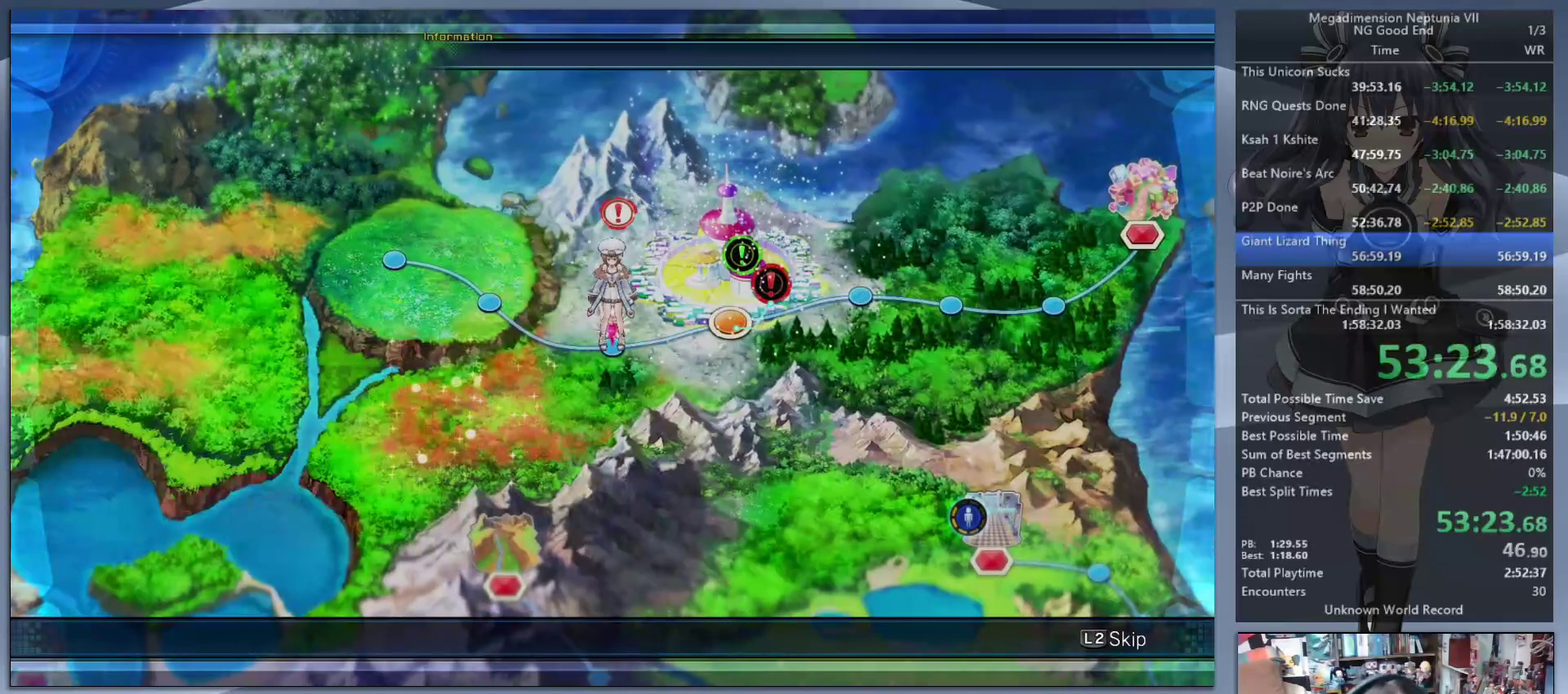
{"buttons": ["L2"], "left_stick": "center", "right_stick": "center", "events": []}
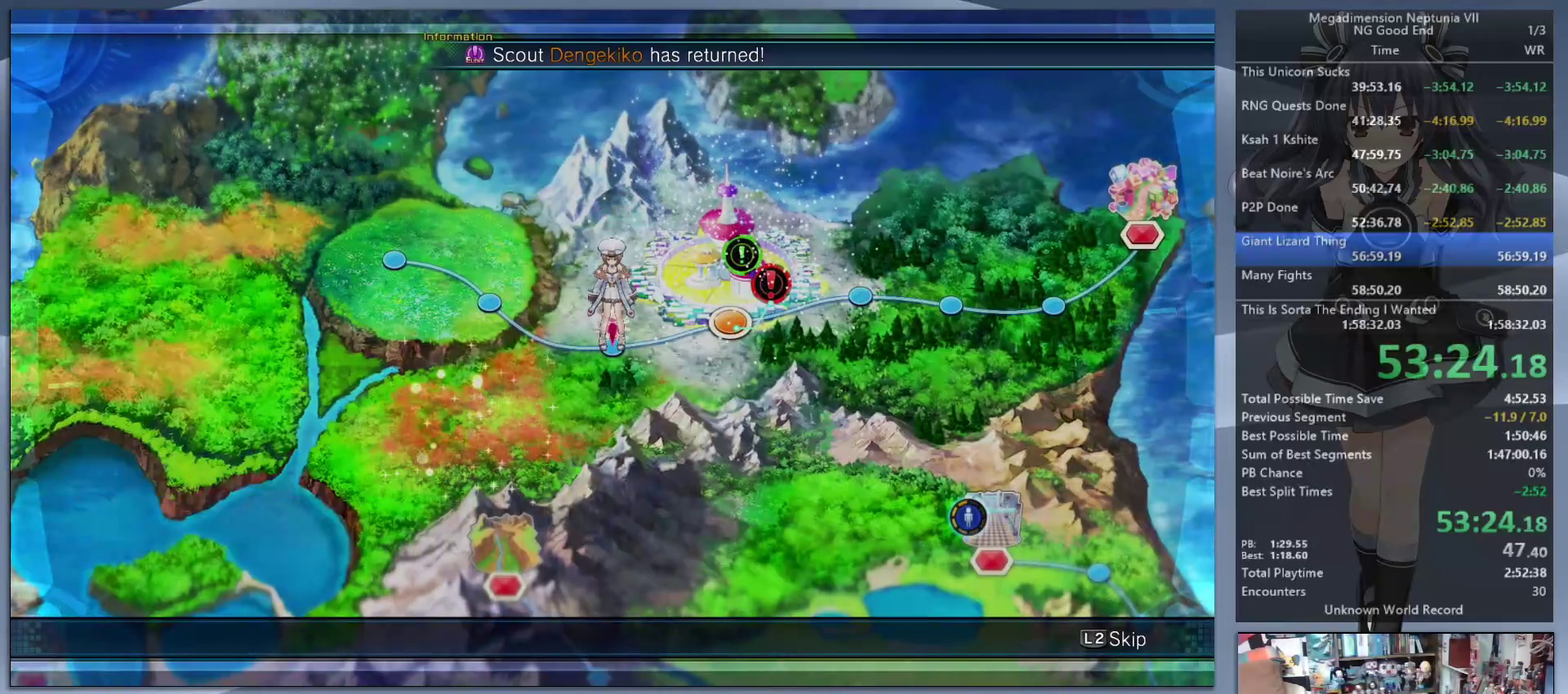
{"buttons": ["L2"], "left_stick": "center", "right_stick": "center", "events": []}
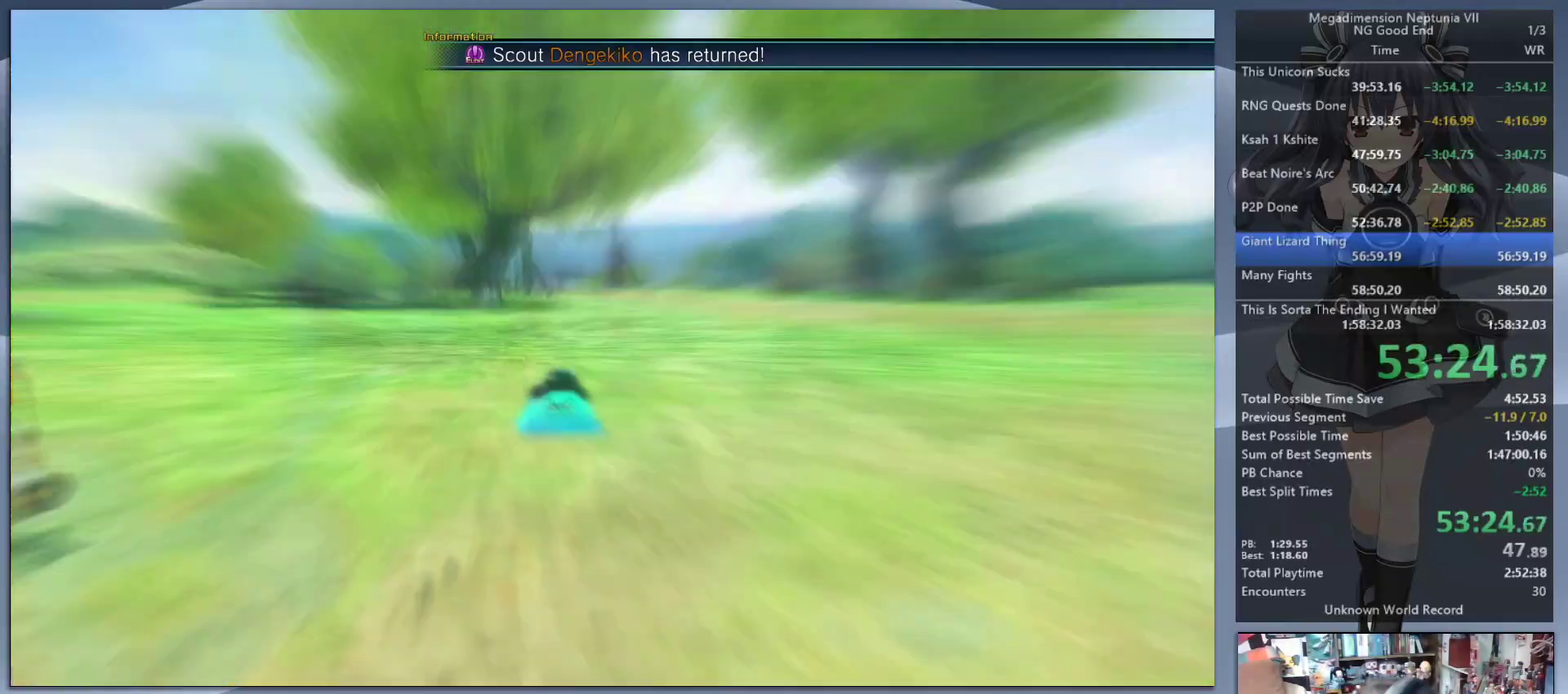
{"buttons": ["L2"], "left_stick": "center", "right_stick": "center", "events": []}
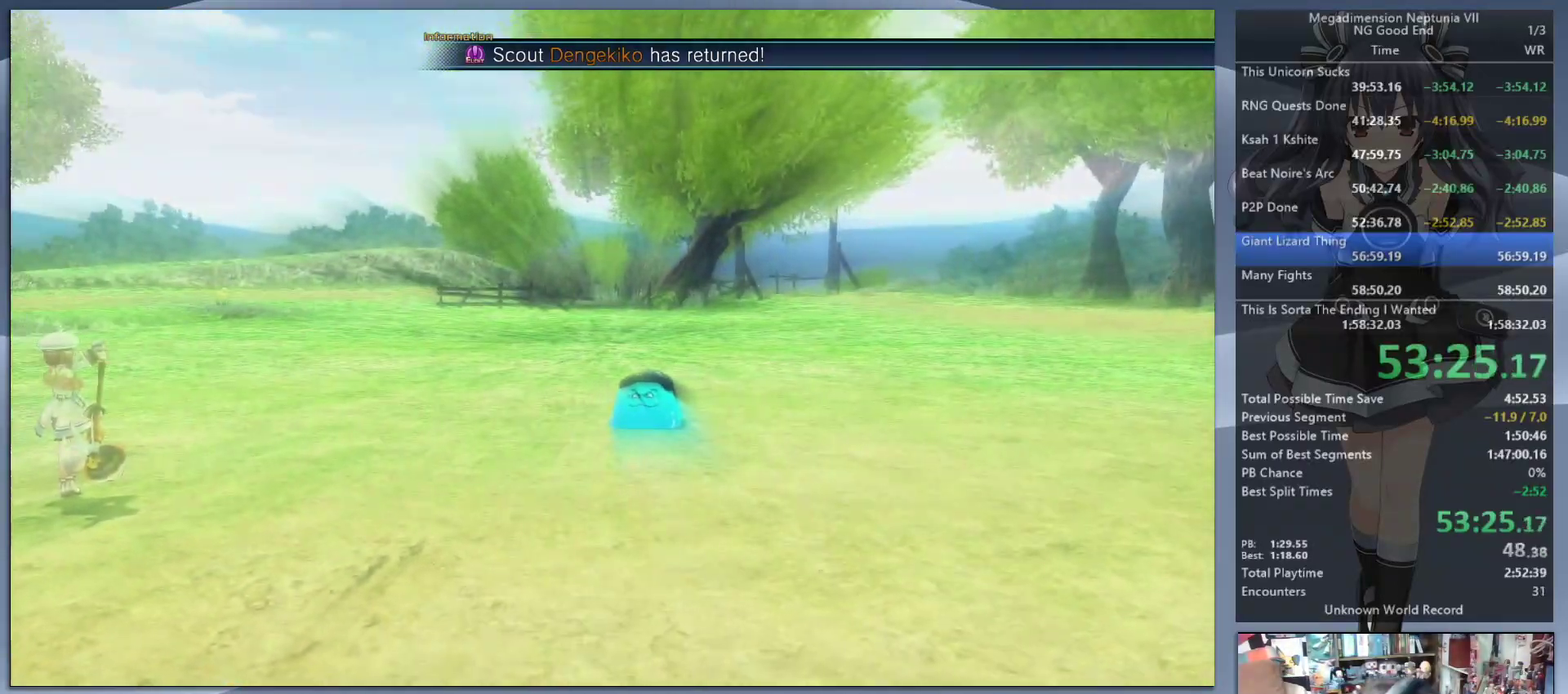
{"buttons": ["L2"], "left_stick": "center", "right_stick": "center", "events": []}
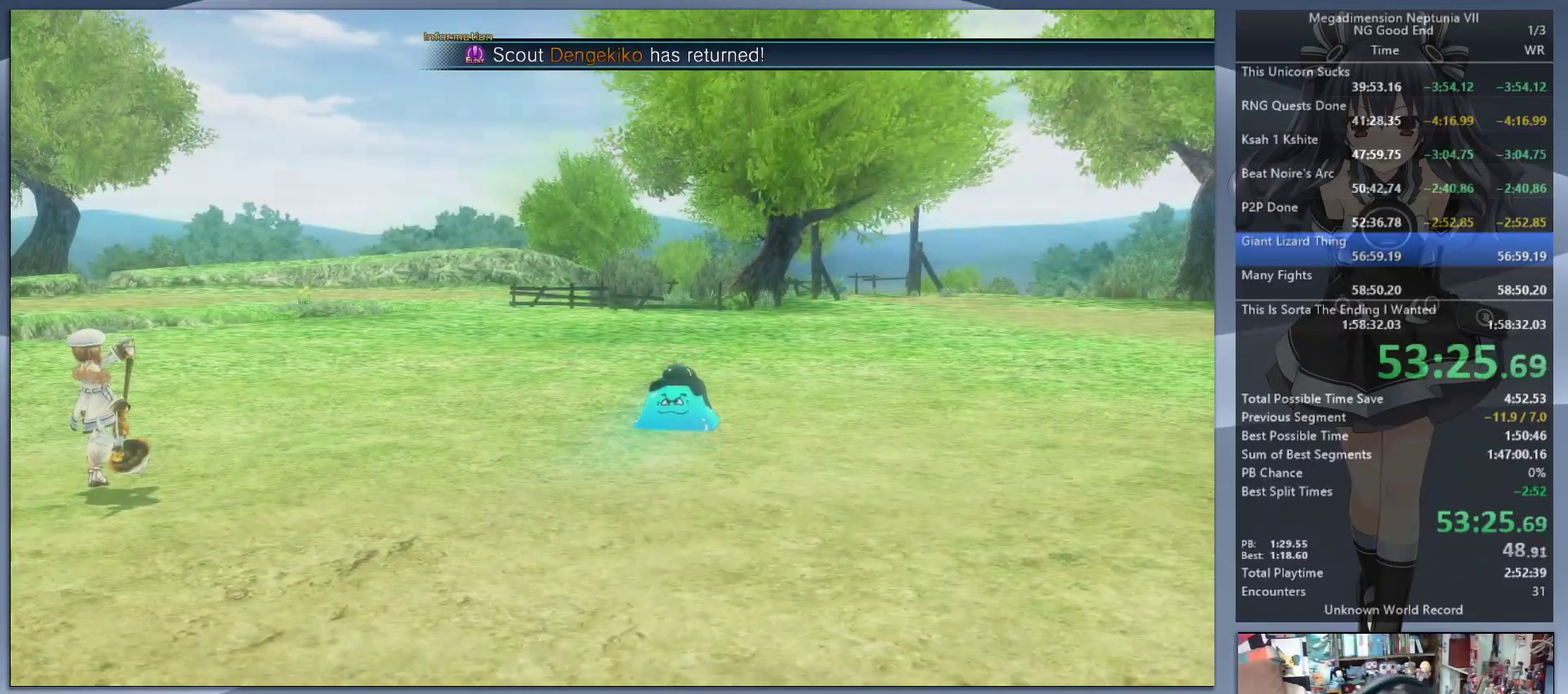
{"buttons": ["L2"], "left_stick": "center", "right_stick": "center", "events": []}
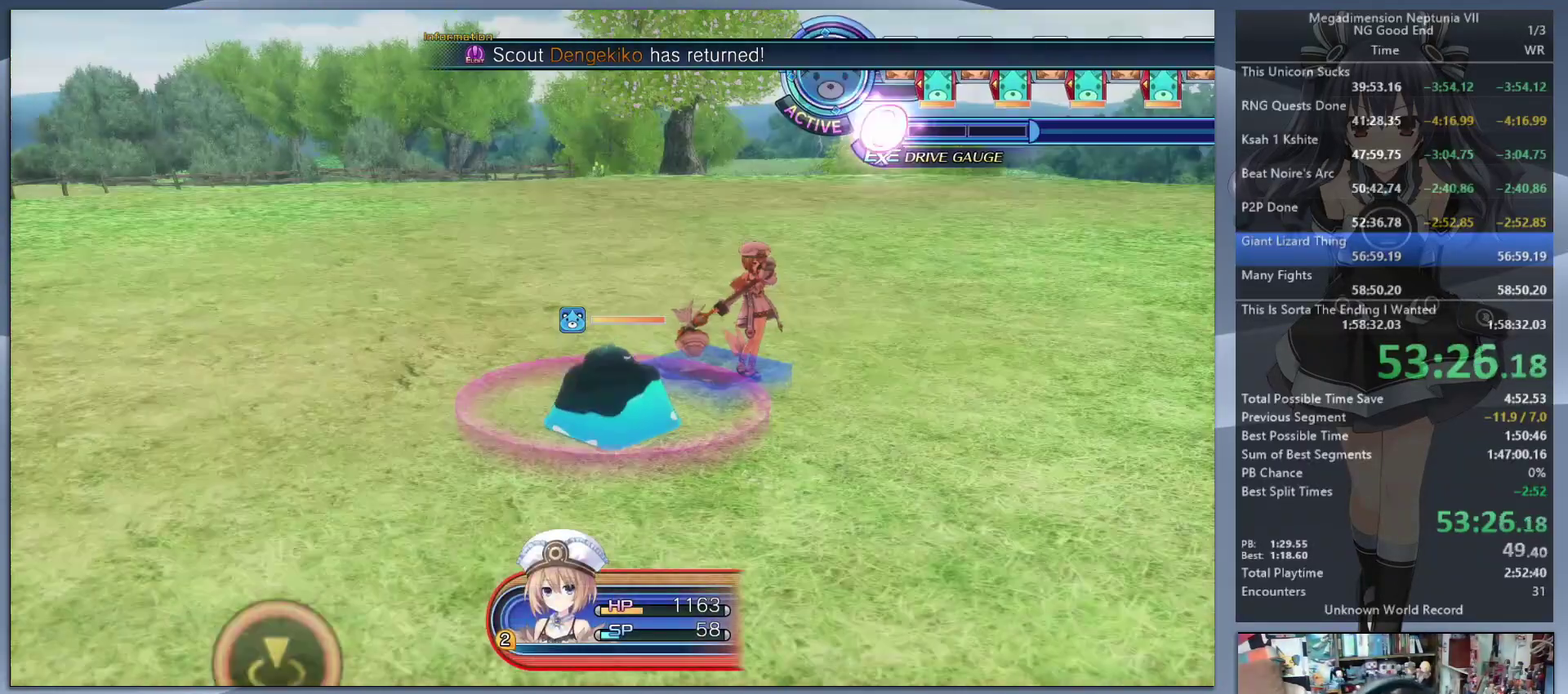
{"buttons": ["L2"], "left_stick": "center", "right_stick": "center", "events": []}
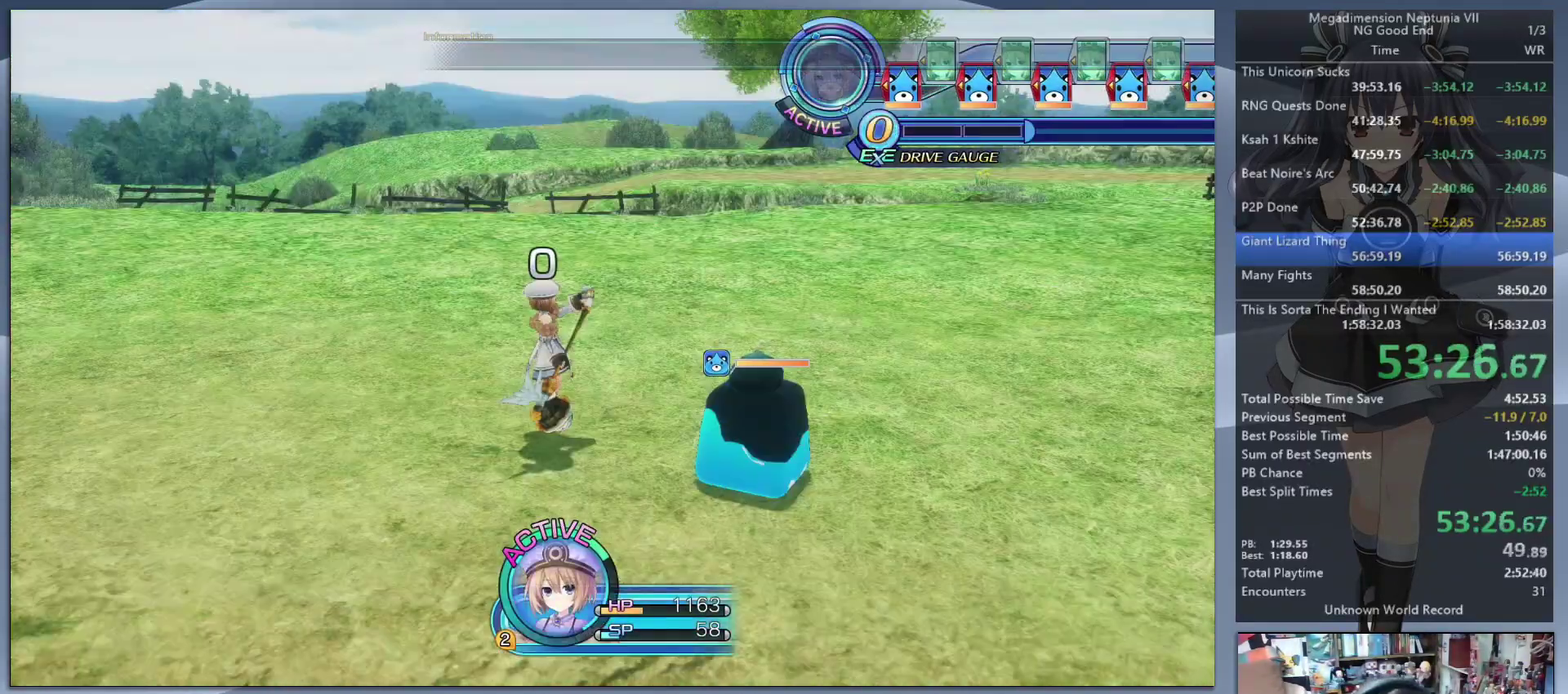
{"buttons": ["L2"], "left_stick": "left", "right_stick": "center", "events": [[233, "left_stick", "down"], [333, "left_stick", "down-left"], [433, "left_stick", "left"]]}
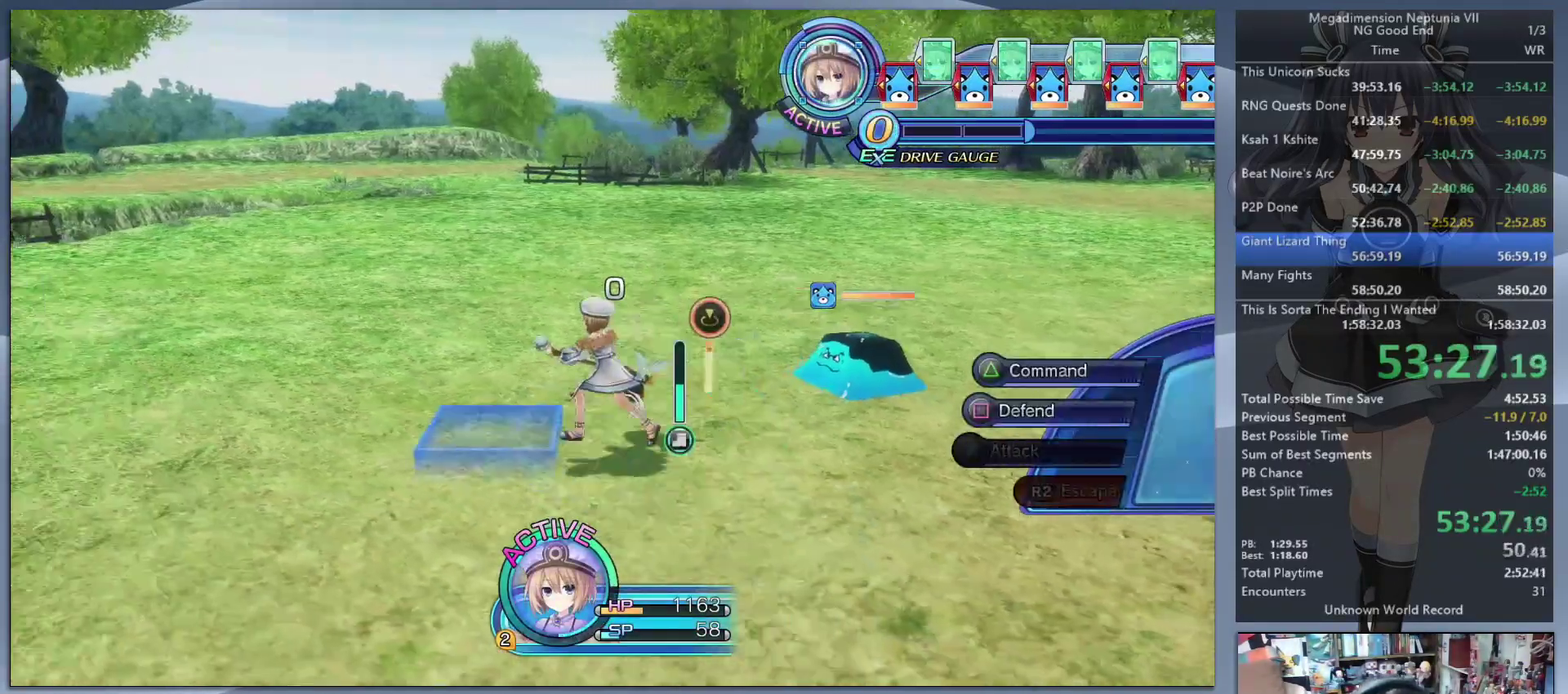
{"buttons": ["L2"], "left_stick": "up-left", "right_stick": "center", "events": [[300, "left_stick", "up-left"]]}
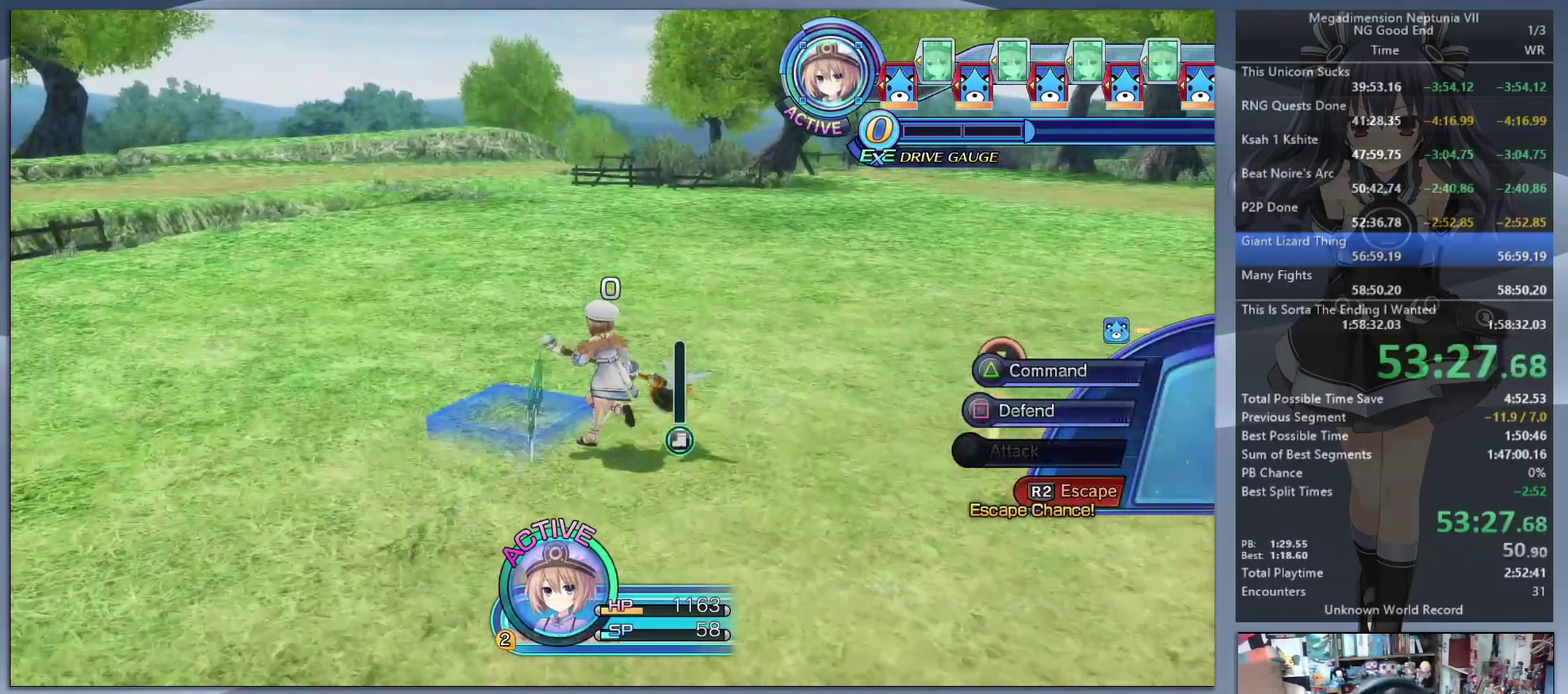
{"buttons": ["L2"], "left_stick": "center", "right_stick": "center", "events": [[33, "left_stick", "left"], [67, "SQUARE", "down"], [100, "left_stick", "up-left"], [167, "left_stick", "left"], [200, "SQUARE", "up"], [400, "left_stick", "center"]]}
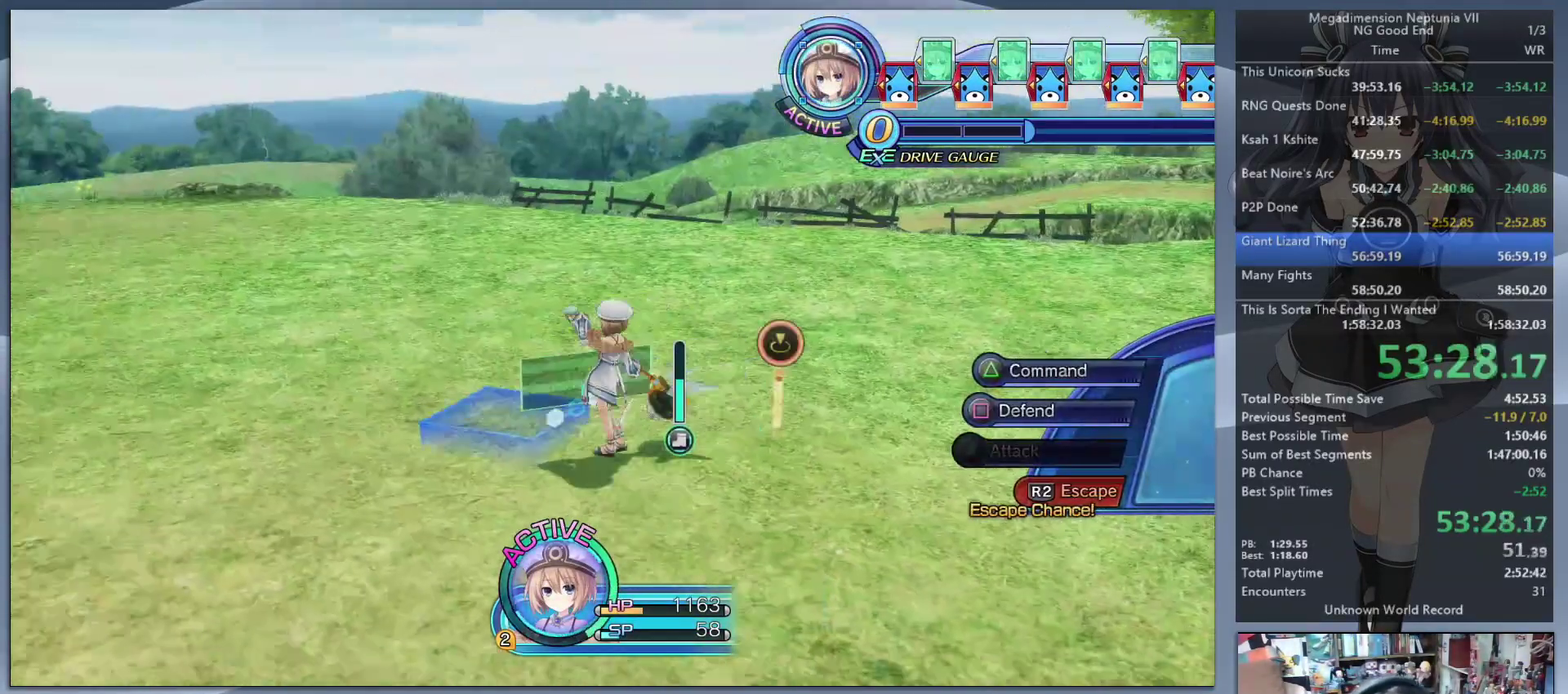
{"buttons": ["L2"], "left_stick": "center", "right_stick": "center", "events": [[67, "left_stick", "up"], [133, "R2", "down"], [167, "left_stick", "center"], [233, "CIRCLE", "down"], [233, "R2", "up"], [367, "CIRCLE", "up"]]}
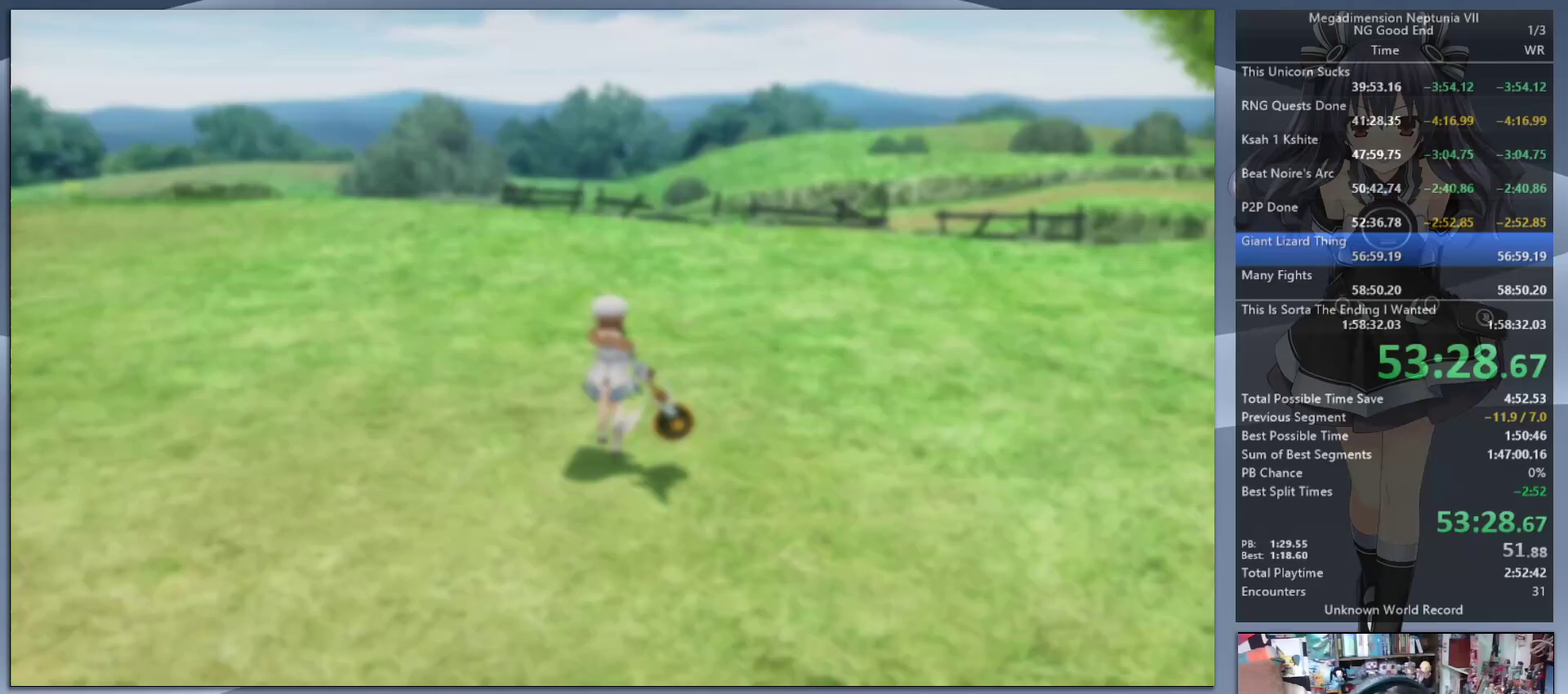
{"buttons": ["L2"], "left_stick": "right", "right_stick": "center", "events": [[400, "left_stick", "right"]]}
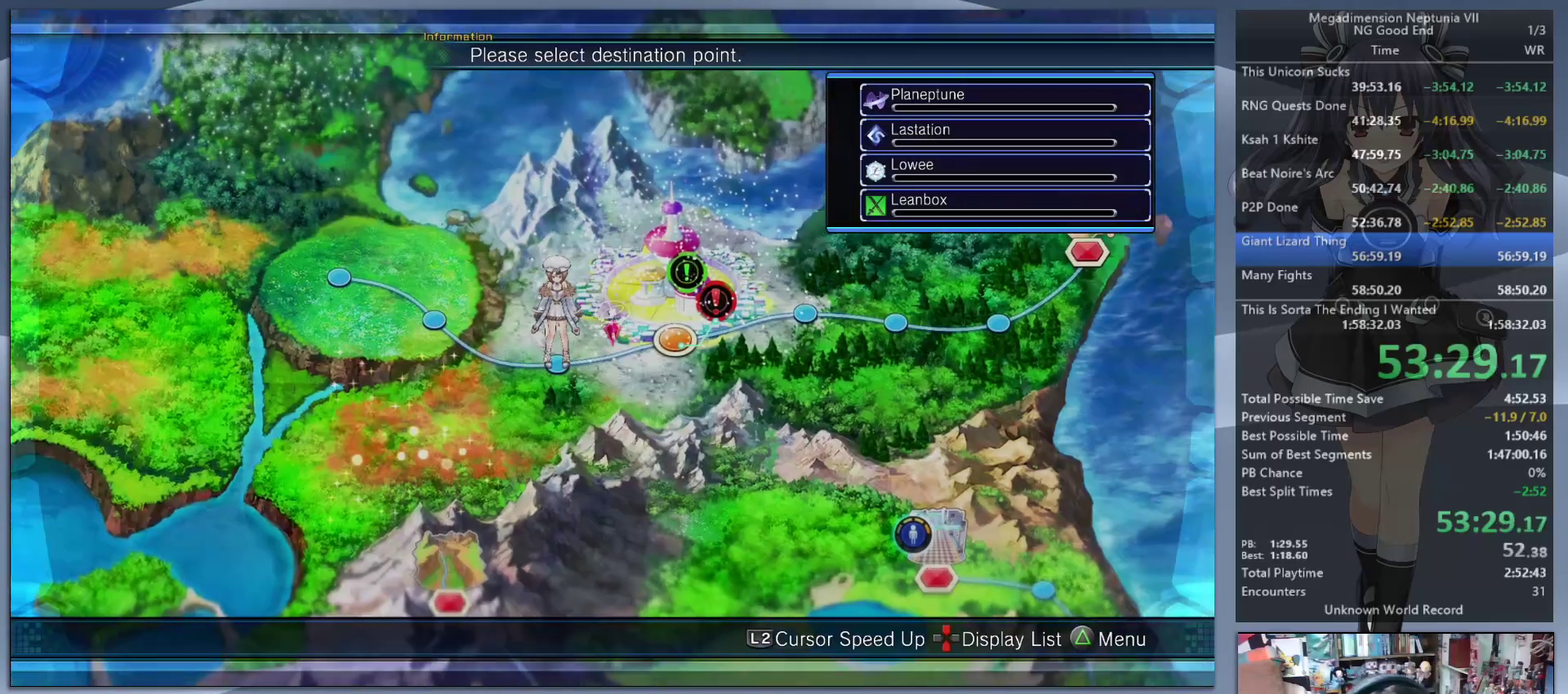
{"buttons": ["L2"], "left_stick": "center", "right_stick": "center", "events": [[67, "CROSS", "down"], [67, "left_stick", "center"], [200, "CROSS", "up"]]}
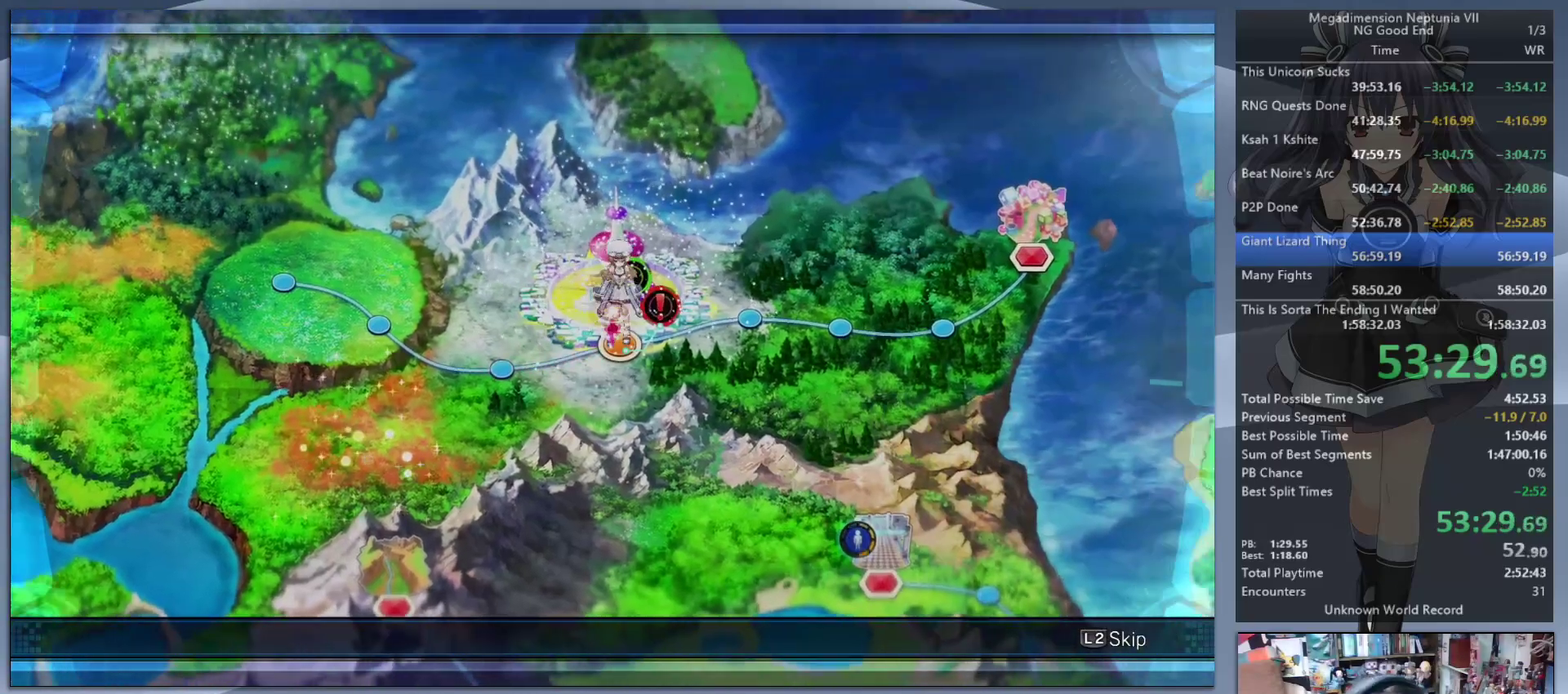
{"buttons": ["DPAD_UP"], "left_stick": "center", "right_stick": "center", "events": [[167, "CROSS", "down"], [167, "L2", "up"], [267, "CROSS", "up"], [333, "DPAD_UP", "down"], [400, "DPAD_UP", "up"], [500, "DPAD_UP", "down"]]}
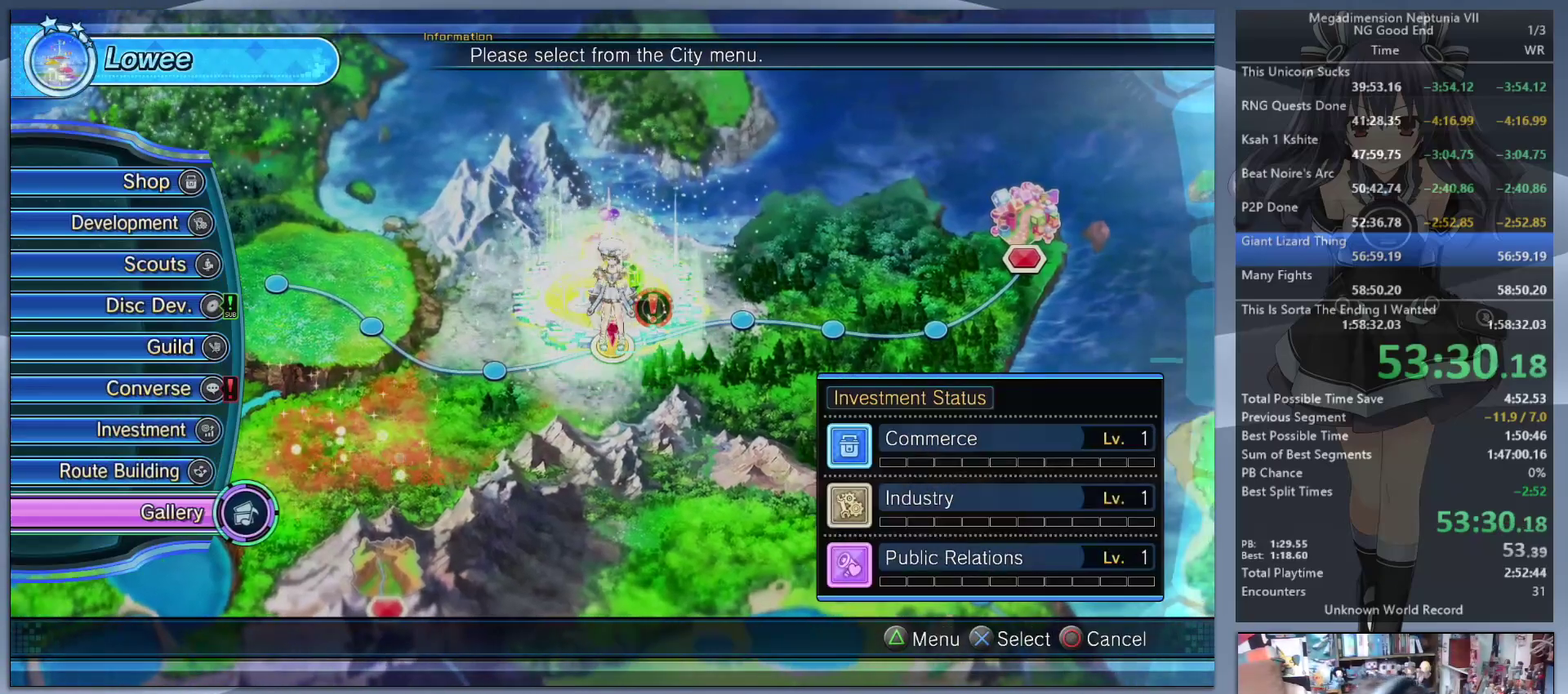
{"buttons": ["DPAD_UP"], "left_stick": "center", "right_stick": "center", "events": [[67, "DPAD_UP", "up"], [167, "DPAD_UP", "down"], [233, "DPAD_UP", "up"], [467, "DPAD_UP", "down"]]}
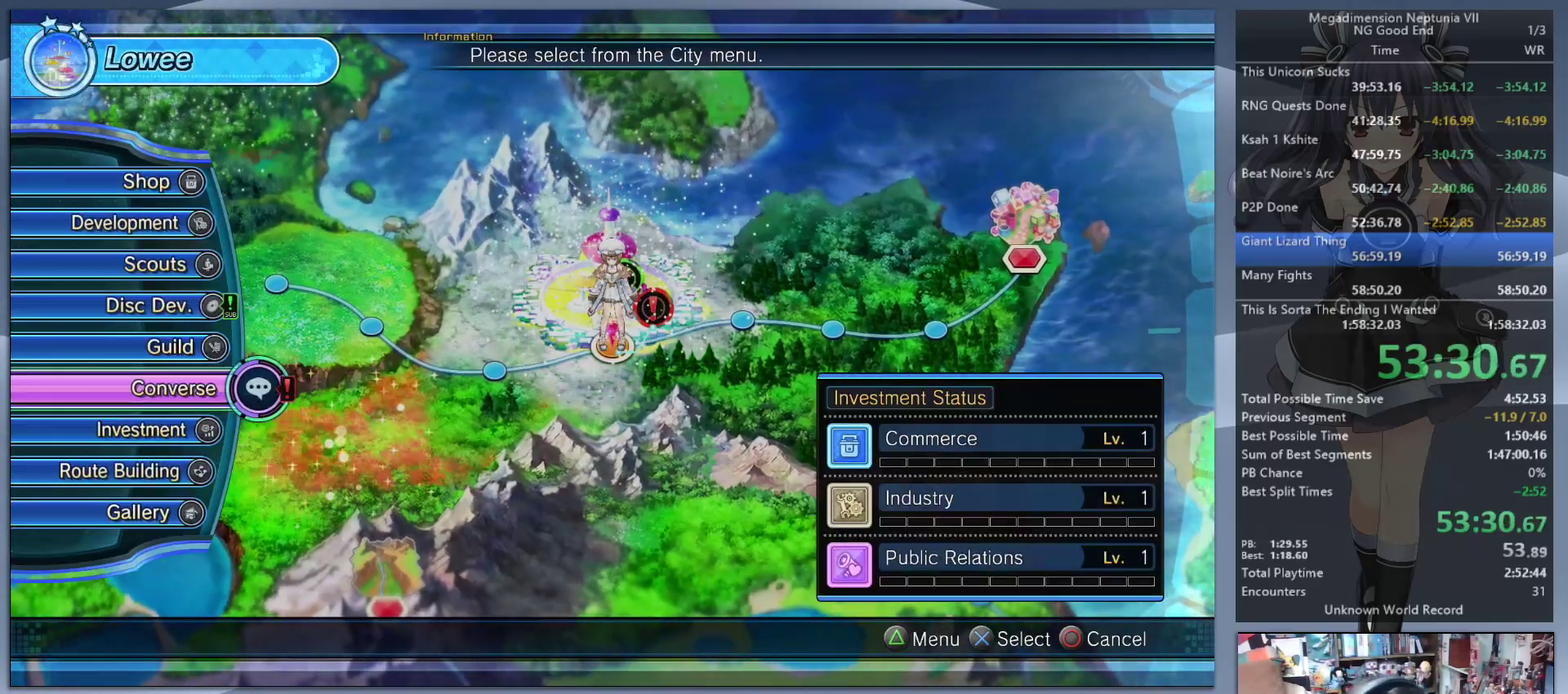
{"buttons": ["CROSS"], "left_stick": "center", "right_stick": "center", "events": [[67, "CROSS", "down"], [67, "DPAD_UP", "up"], [133, "CROSS", "up"], [200, "CROSS", "down"], [267, "CROSS", "up"], [333, "CROSS", "down"], [400, "CROSS", "up"], [467, "CROSS", "down"]]}
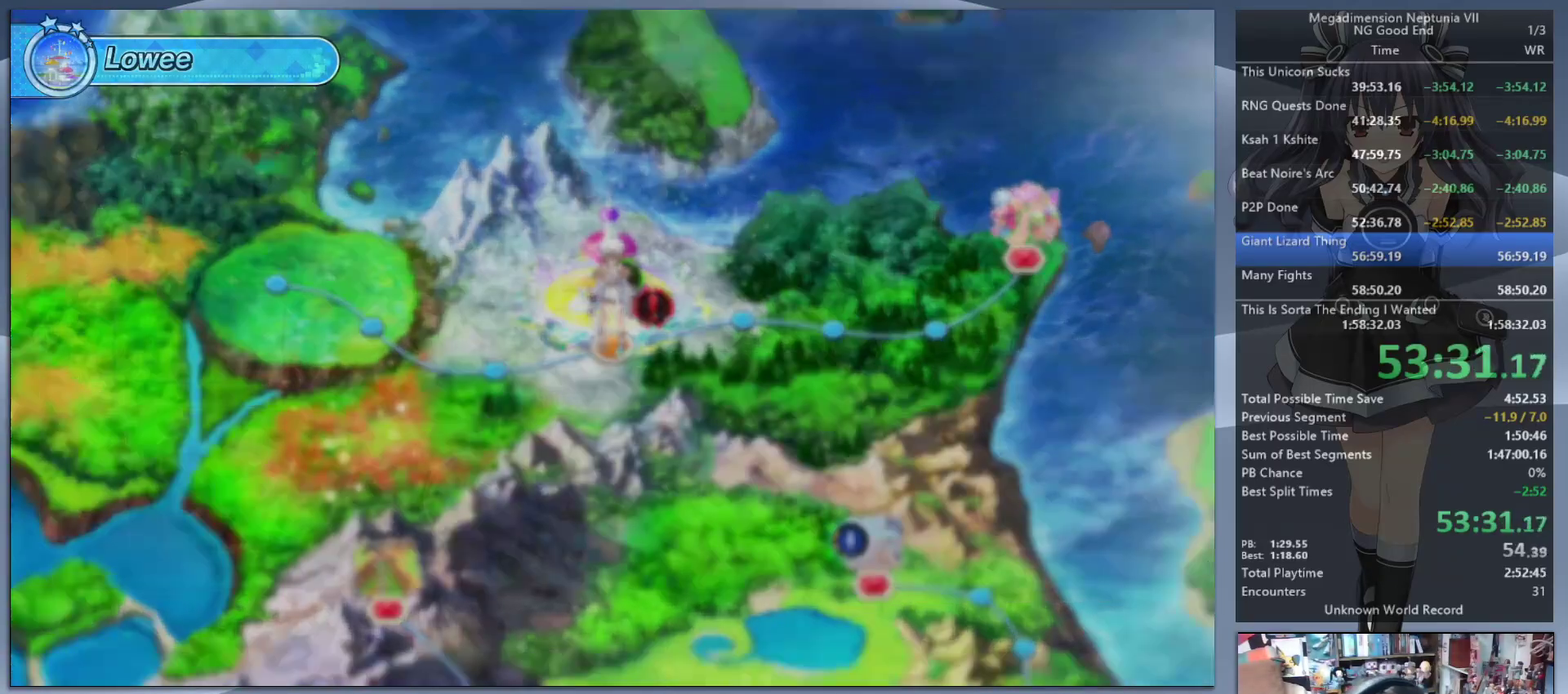
{"buttons": ["L2"], "left_stick": "center", "right_stick": "center"}
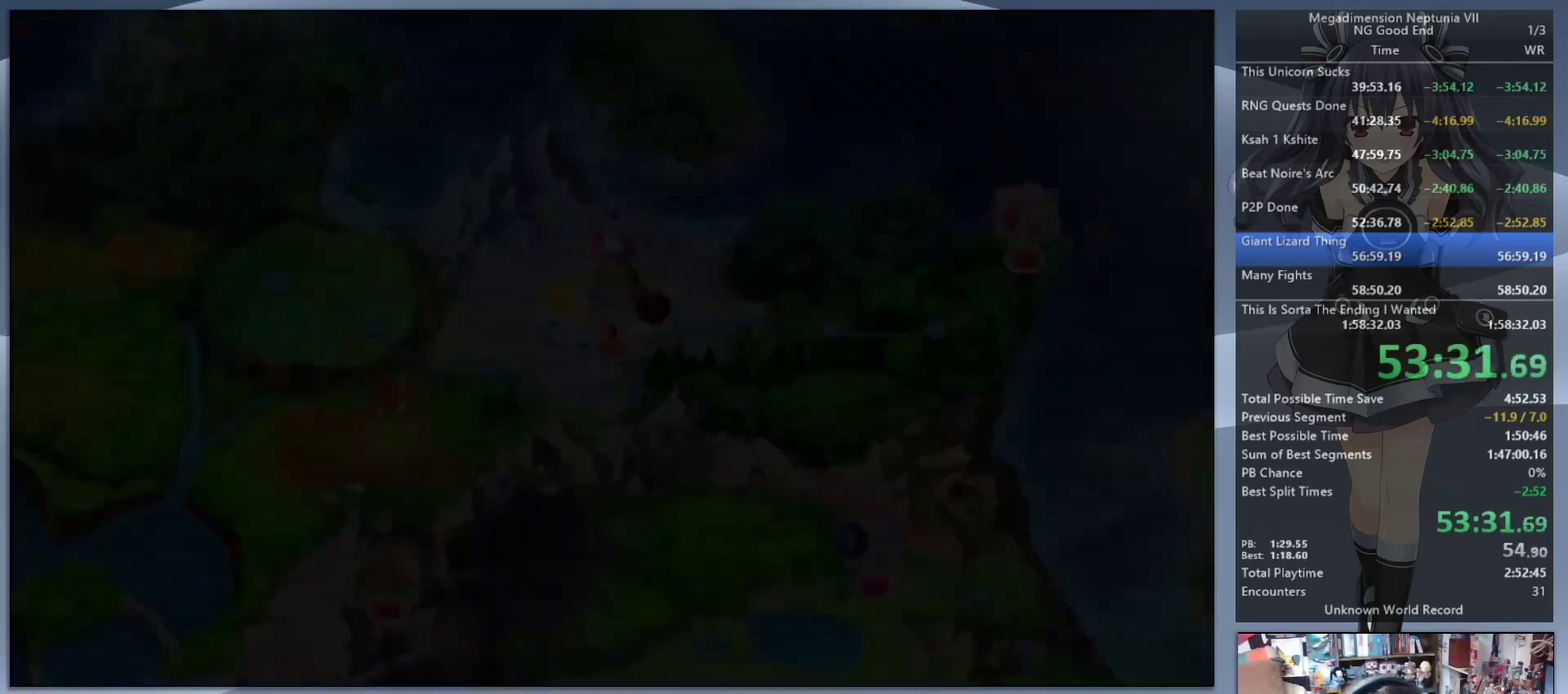
{"buttons": ["CIRCLE"], "left_stick": "center", "right_stick": "center"}
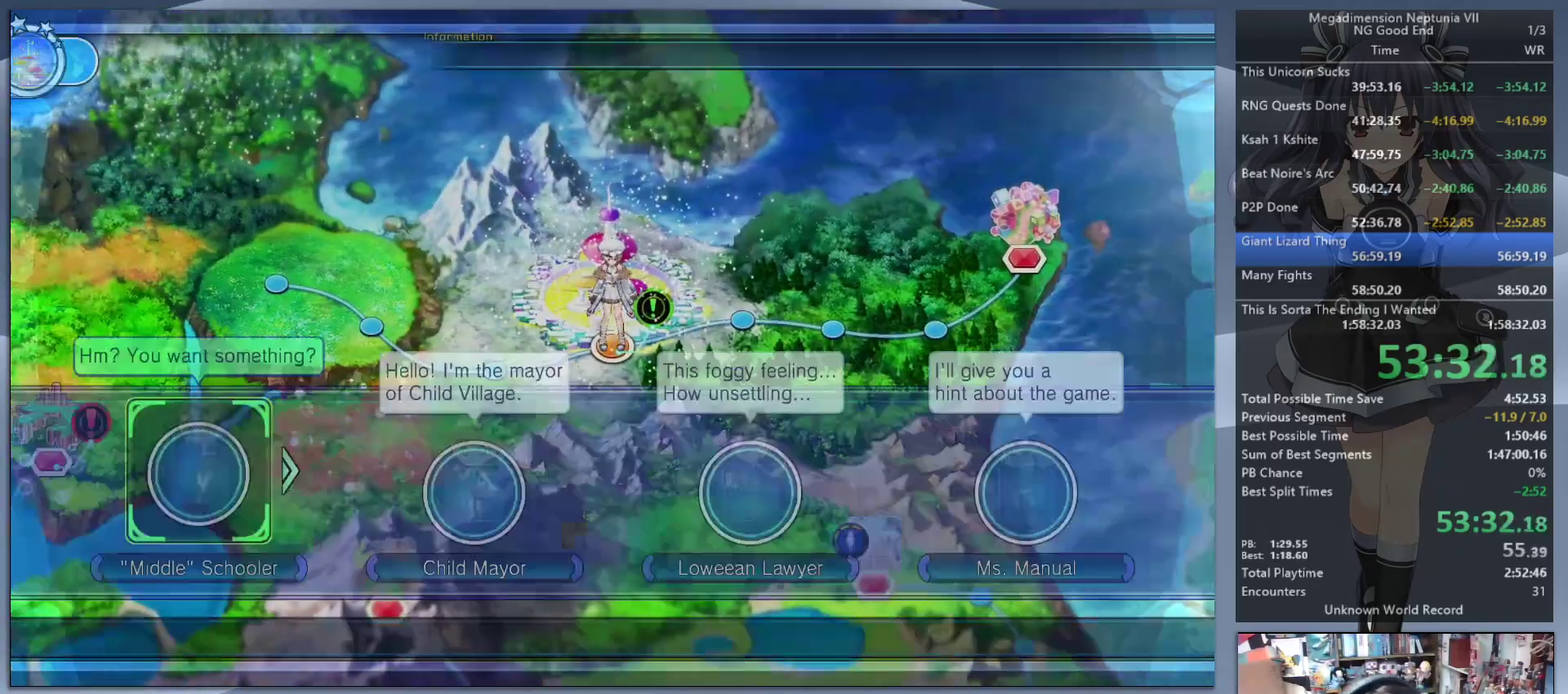
{"buttons": ["CROSS"], "left_stick": "center", "right_stick": "center", "events": [[67, "CIRCLE", "up"], [100, "DPAD_DOWN", "down"], [167, "DPAD_DOWN", "up"], [267, "DPAD_DOWN", "down"], [333, "CROSS", "down"], [333, "DPAD_DOWN", "up"], [433, "CROSS", "up"], [500, "CROSS", "down"]]}
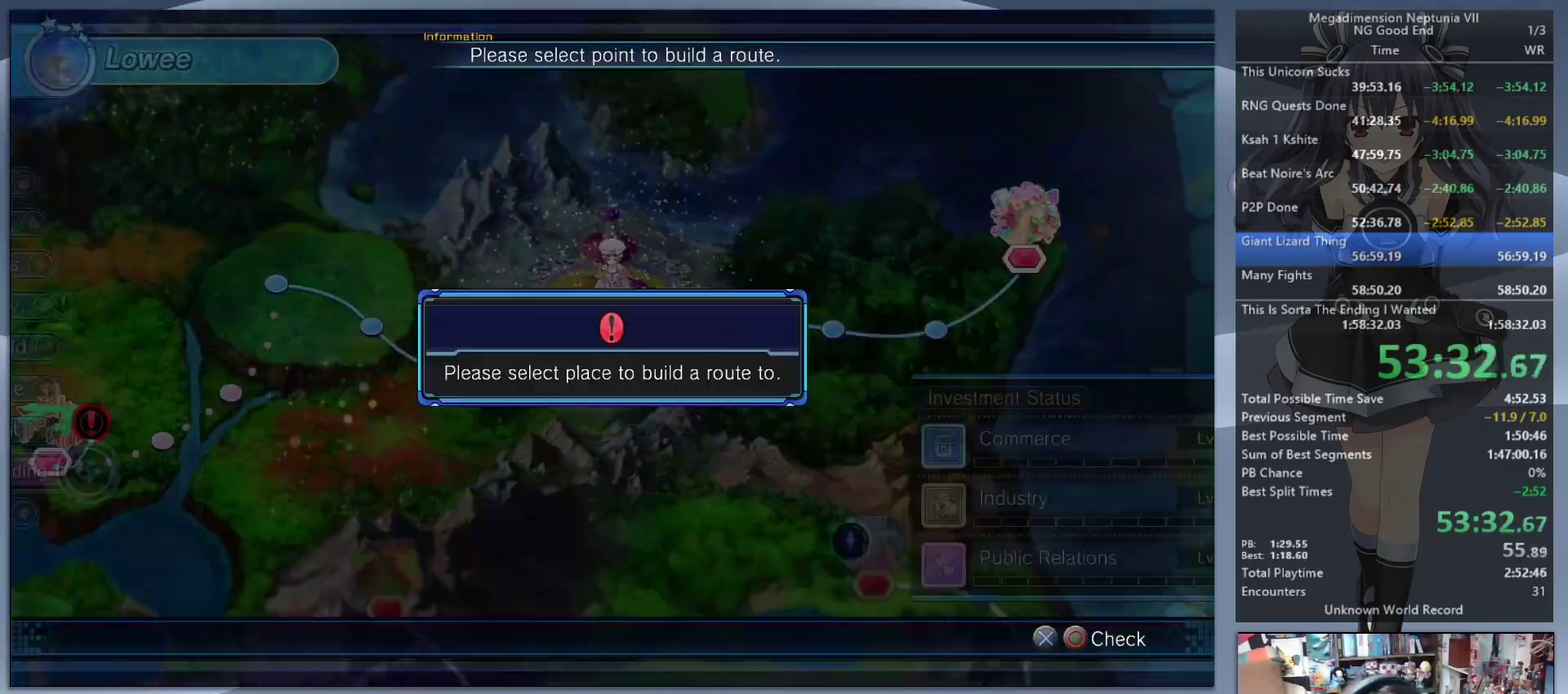
{"buttons": ["L2"], "left_stick": "left", "right_stick": "center", "events": [[33, "L2", "down"], [67, "CROSS", "up"], [67, "left_stick", "down-left"], [367, "left_stick", "left"]]}
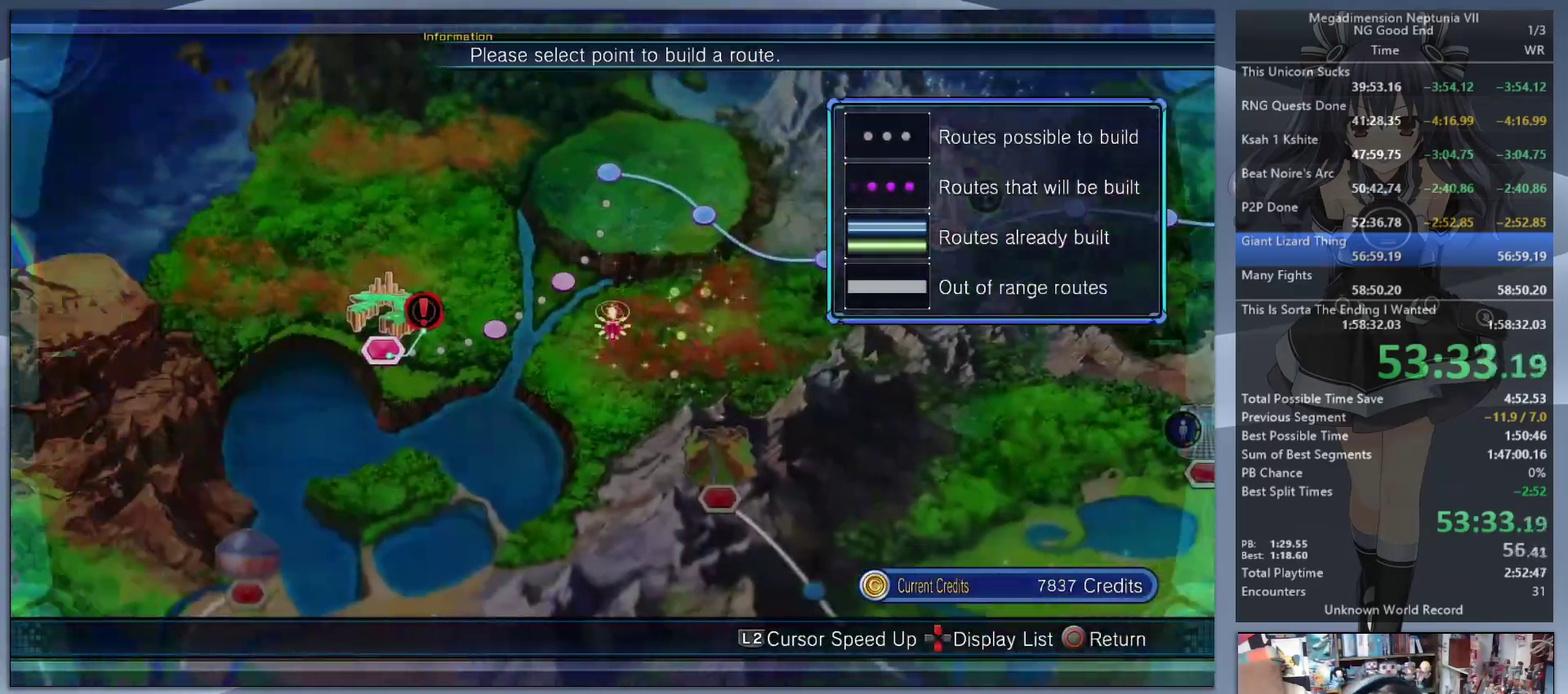
{"buttons": ["CROSS", "L2"], "left_stick": "center", "right_stick": "center", "events": [[133, "left_stick", "center"], [167, "CROSS", "down"], [267, "CROSS", "up"], [333, "CROSS", "down"], [400, "CROSS", "up"], [500, "CROSS", "down"]]}
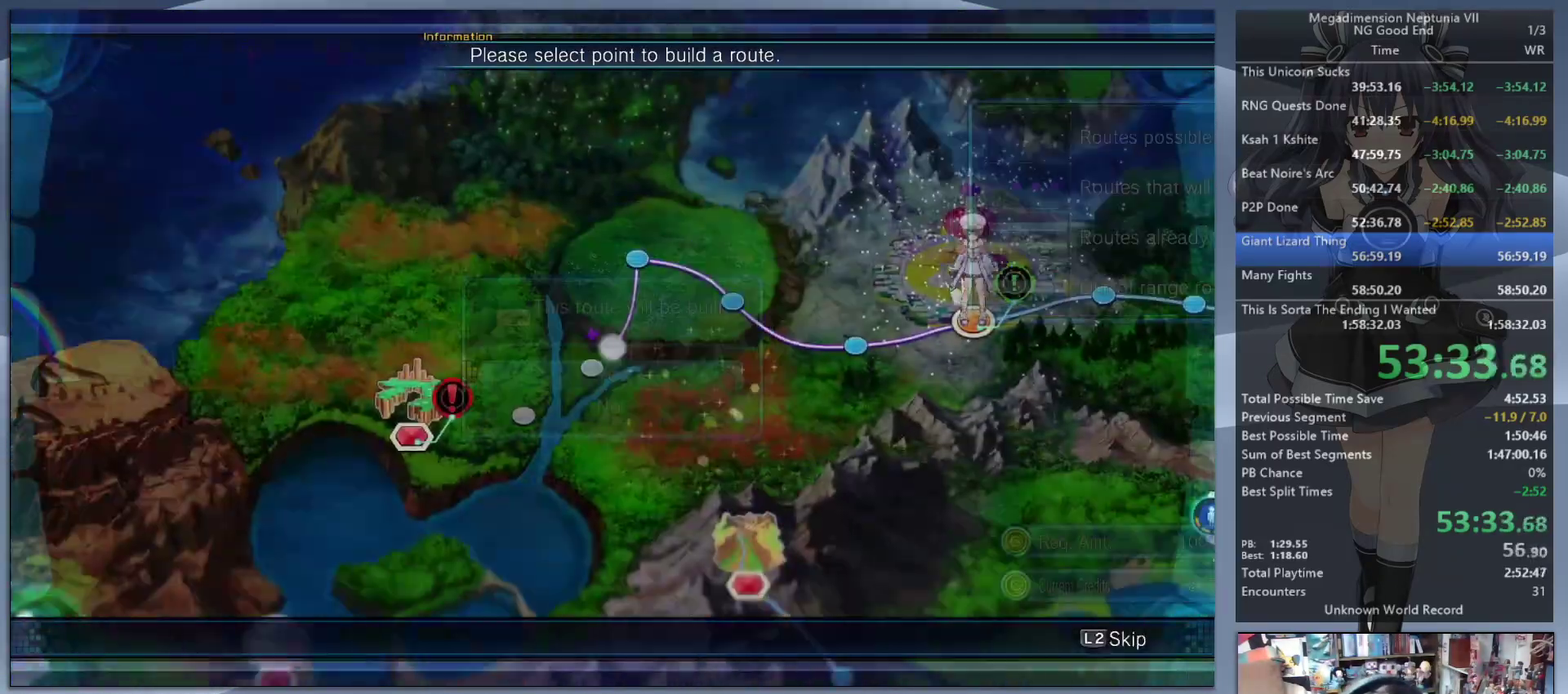
{"buttons": ["CIRCLE", "L2"], "left_stick": "center", "right_stick": "center", "events": [[67, "CROSS", "up"], [433, "CIRCLE", "down"]]}
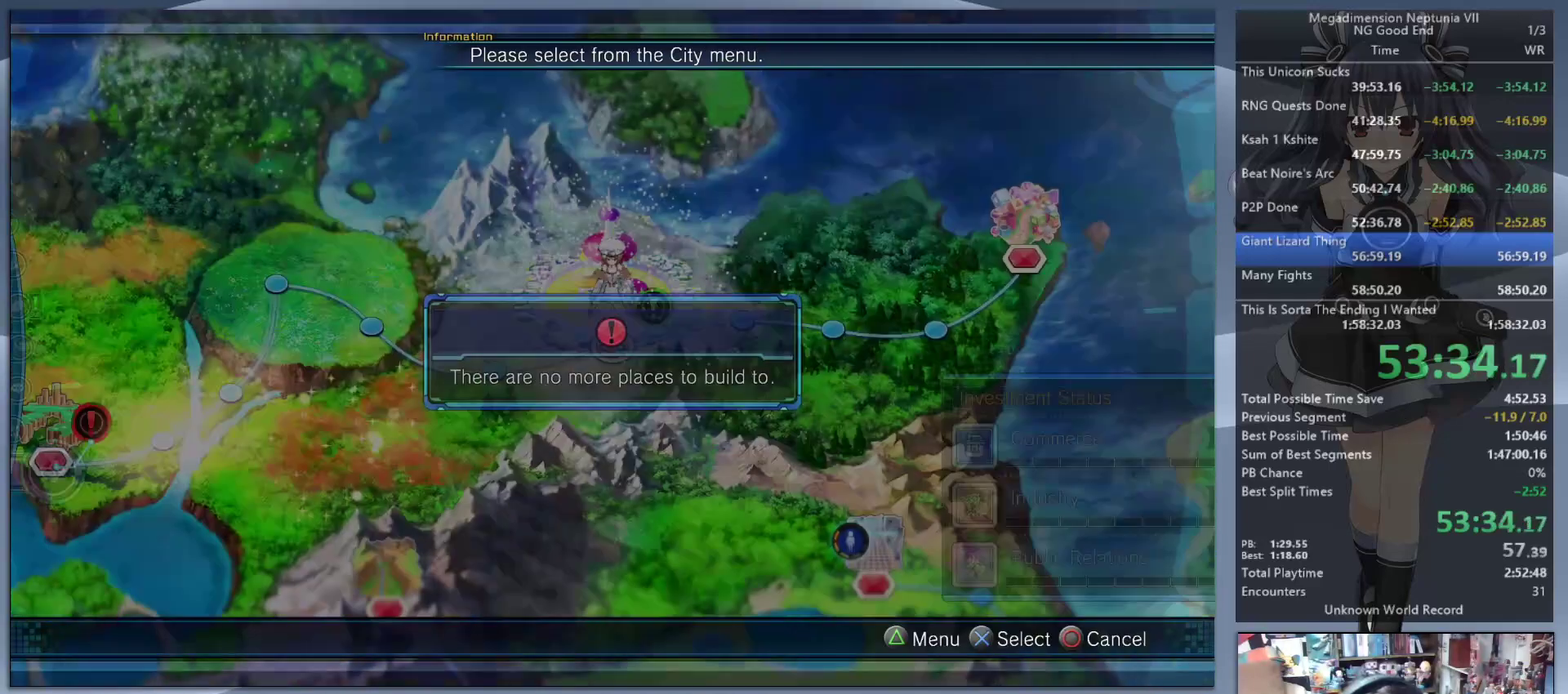
{"buttons": ["L2"], "left_stick": "down-left", "right_stick": "center", "events": [[100, "left_stick", "left"], [133, "CIRCLE", "up"], [367, "left_stick", "down-left"]]}
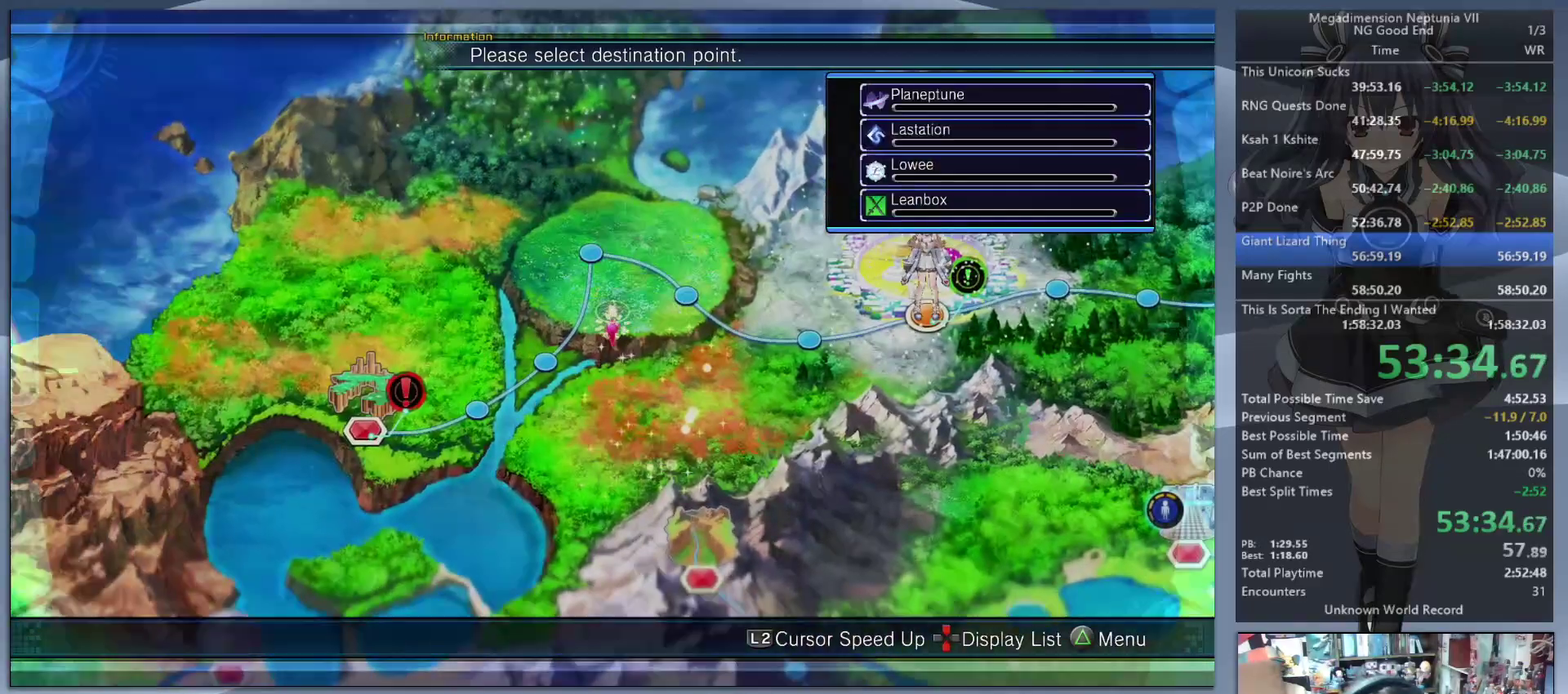
{"buttons": ["L2"], "left_stick": "center", "right_stick": "center", "events": [[333, "CROSS", "down"], [333, "left_stick", "center"], [400, "CROSS", "up"]]}